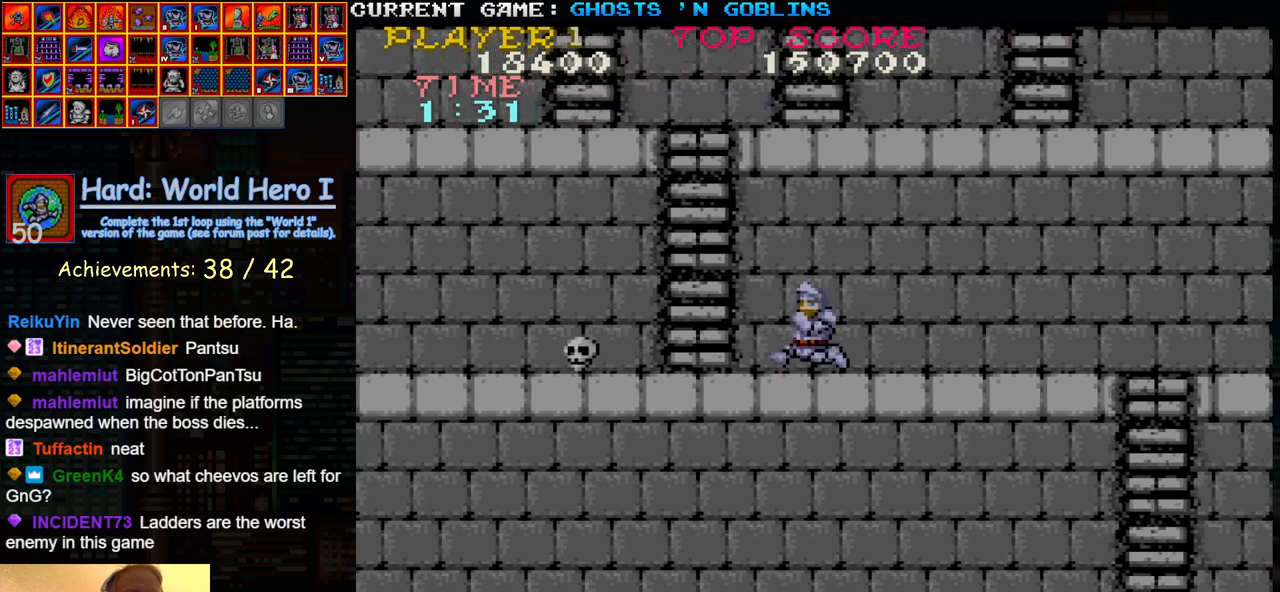
Gameplay with a controller (arcade stick); each line is a JSON object with the inputs held at the frame after it. "events" lists button and stick changes between this image and that frame as [ms after this image, input, new state], when the widget could be followed in between. Not read: L3 R3.
{"buttons": [], "left_stick": "left", "events": [[150, "left_stick", "down"], [200, "SQUARE", "down"], [250, "SQUARE", "up"], [333, "left_stick", "up"], [483, "left_stick", "left"]]}
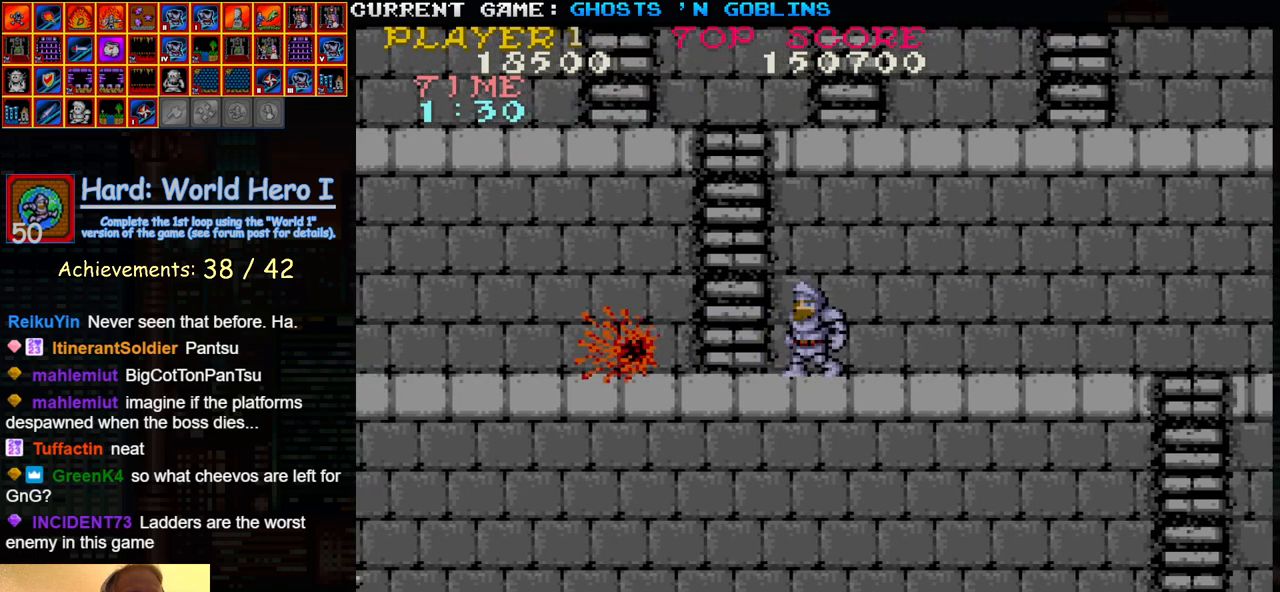
{"buttons": [], "left_stick": "left", "events": []}
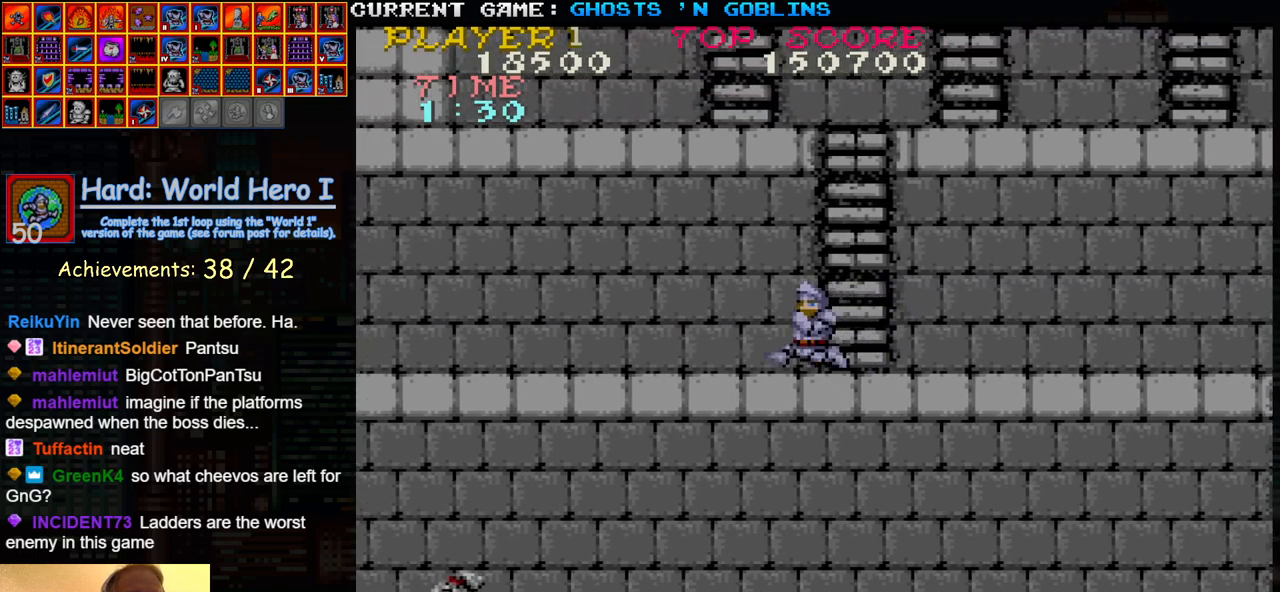
{"buttons": [], "left_stick": "left", "events": []}
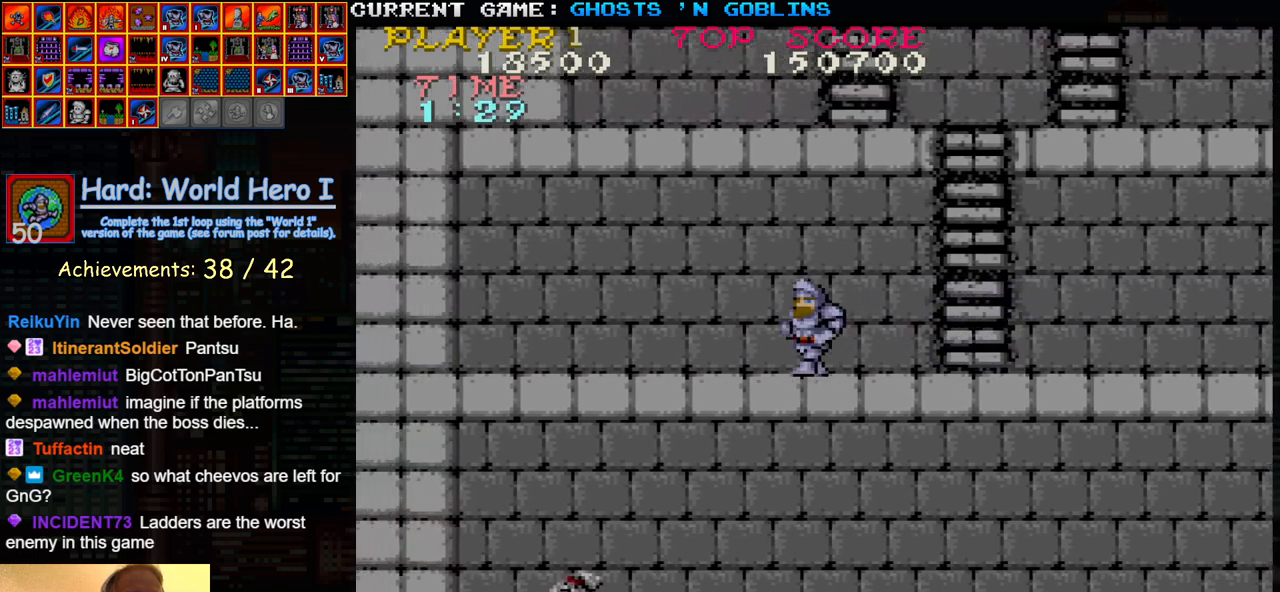
{"buttons": [], "left_stick": "left", "events": []}
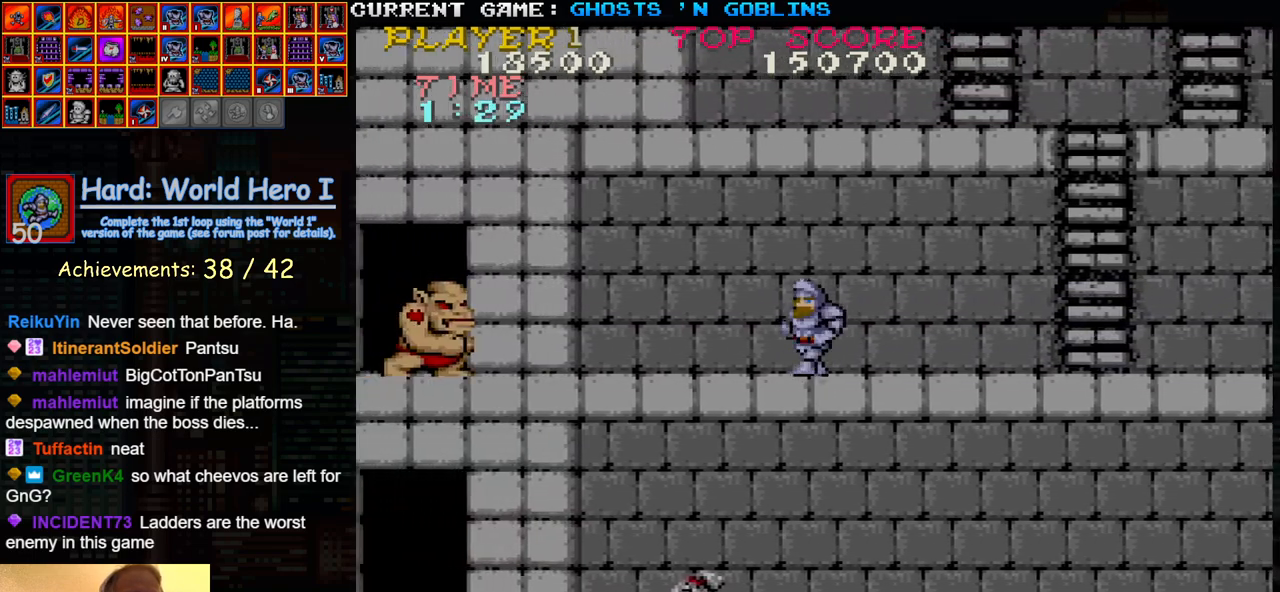
{"buttons": ["SQUARE"], "left_stick": "down", "events": [[217, "left_stick", "down"], [267, "SQUARE", "down"], [333, "SQUARE", "up"], [483, "SQUARE", "down"]]}
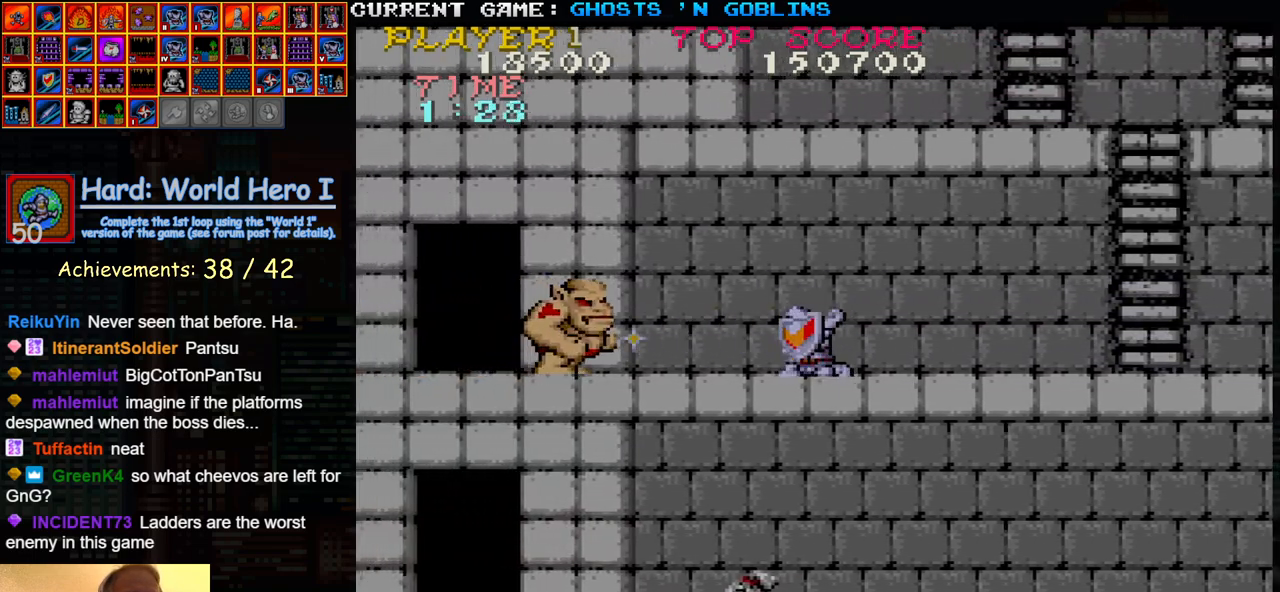
{"buttons": [], "left_stick": "down", "events": [[33, "SQUARE", "up"], [167, "SQUARE", "down"], [233, "SQUARE", "up"], [367, "SQUARE", "down"], [433, "SQUARE", "up"]]}
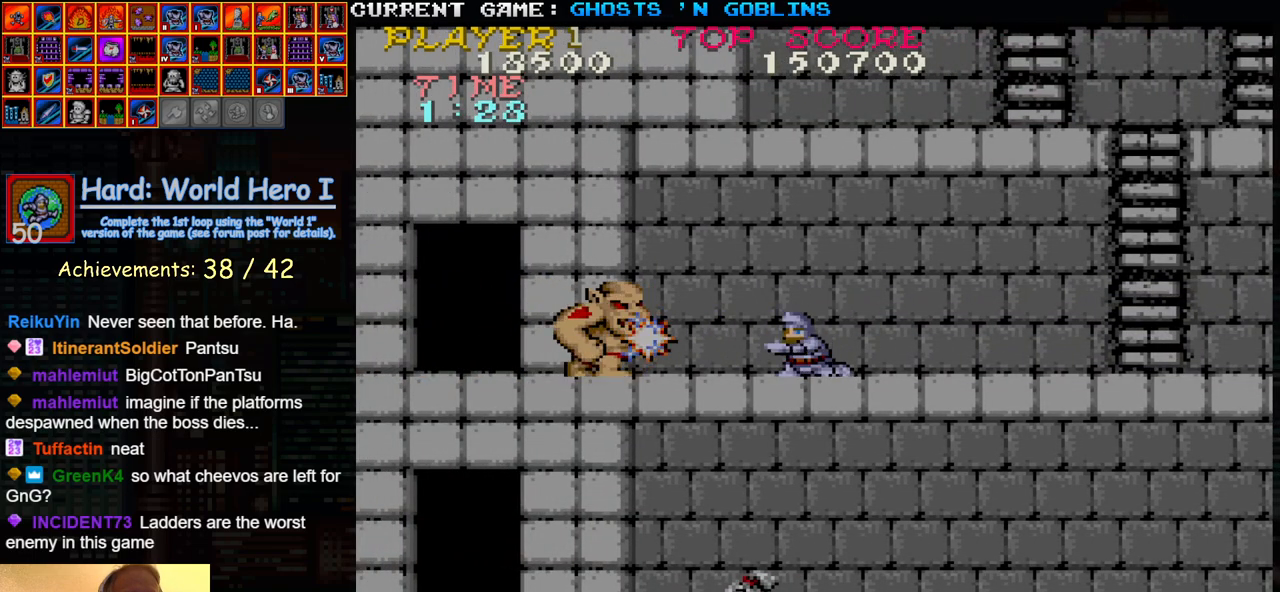
{"buttons": [], "left_stick": "down", "events": [[67, "SQUARE", "down"], [133, "SQUARE", "up"], [267, "SQUARE", "down"], [317, "SQUARE", "up"], [450, "SQUARE", "down"], [500, "SQUARE", "up"]]}
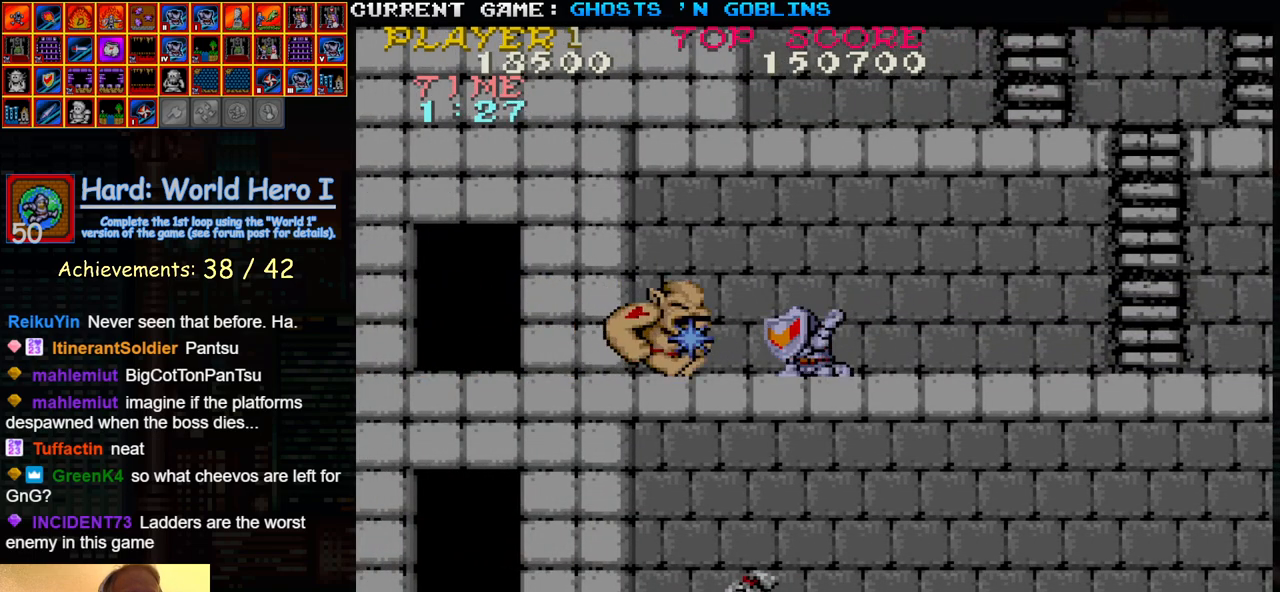
{"buttons": [], "left_stick": "down", "events": [[133, "SQUARE", "down"], [200, "SQUARE", "up"], [333, "SQUARE", "down"], [400, "SQUARE", "up"]]}
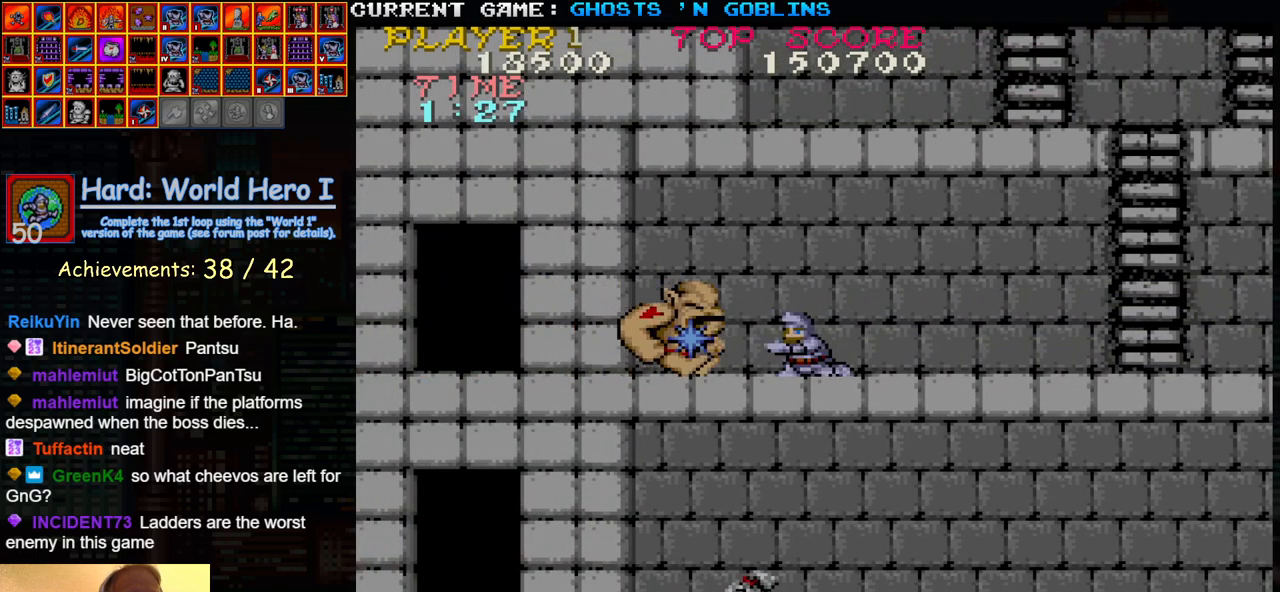
{"buttons": [], "left_stick": "down", "events": [[17, "SQUARE", "down"], [83, "SQUARE", "up"], [183, "SQUARE", "down"], [233, "SQUARE", "up"], [367, "SQUARE", "down"], [417, "SQUARE", "up"]]}
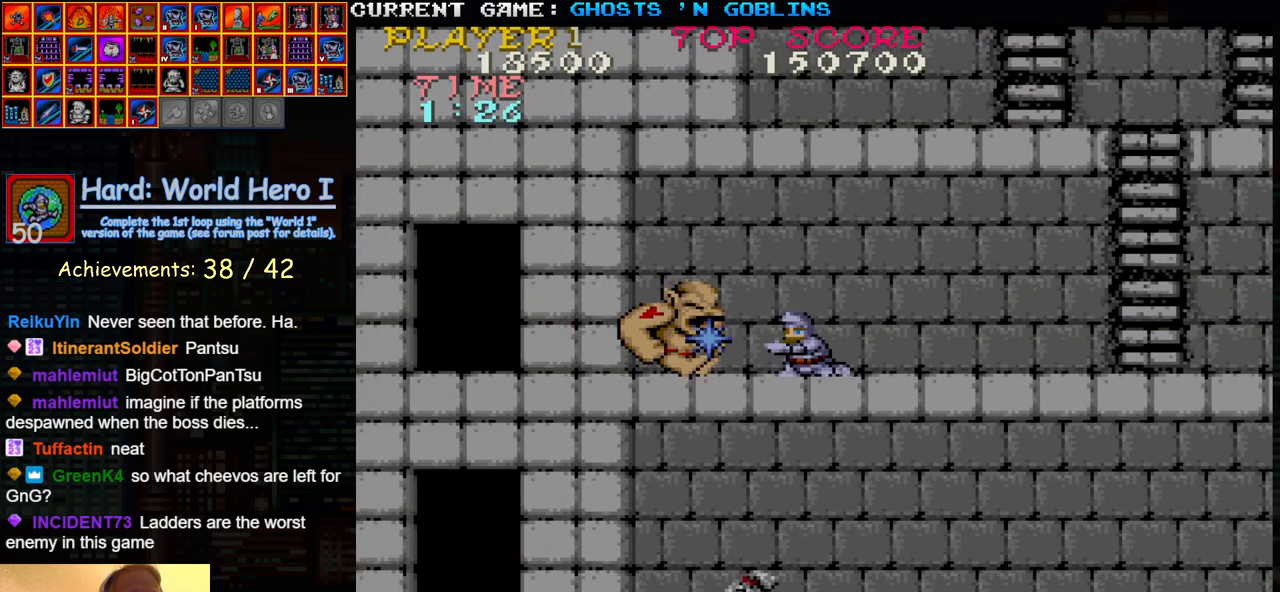
{"buttons": [], "left_stick": "center", "events": [[50, "SQUARE", "down"], [117, "SQUARE", "up"], [183, "left_stick", "up"], [383, "SQUARE", "down"], [383, "left_stick", "center"], [450, "SQUARE", "up"]]}
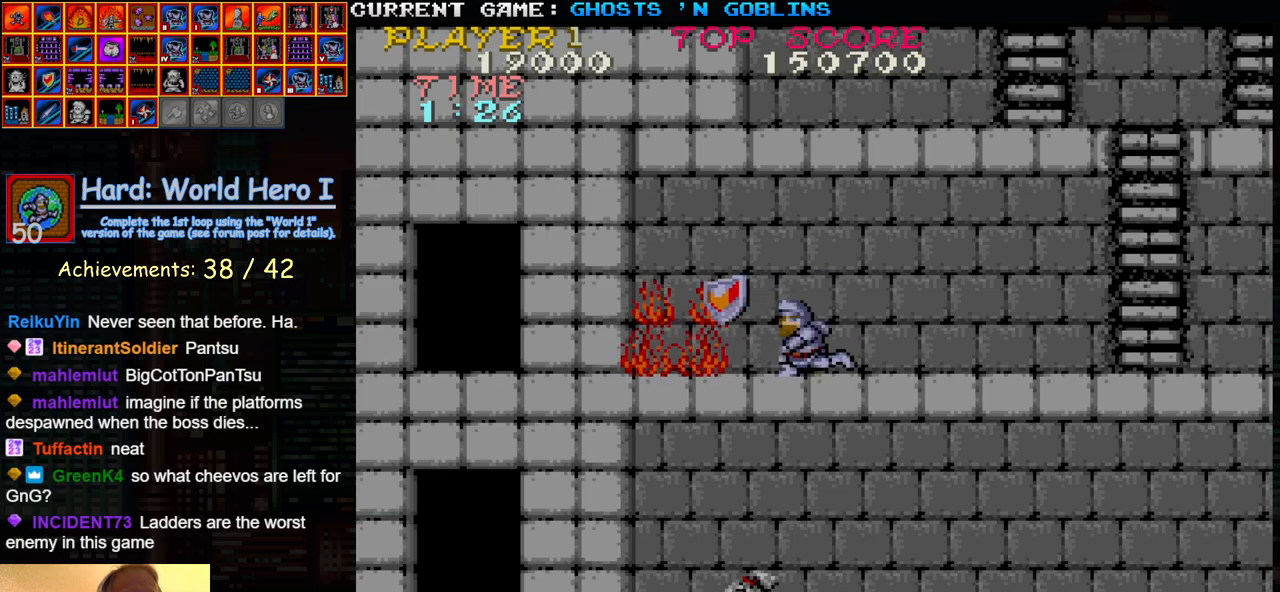
{"buttons": [], "left_stick": "right", "events": [[50, "left_stick", "right"]]}
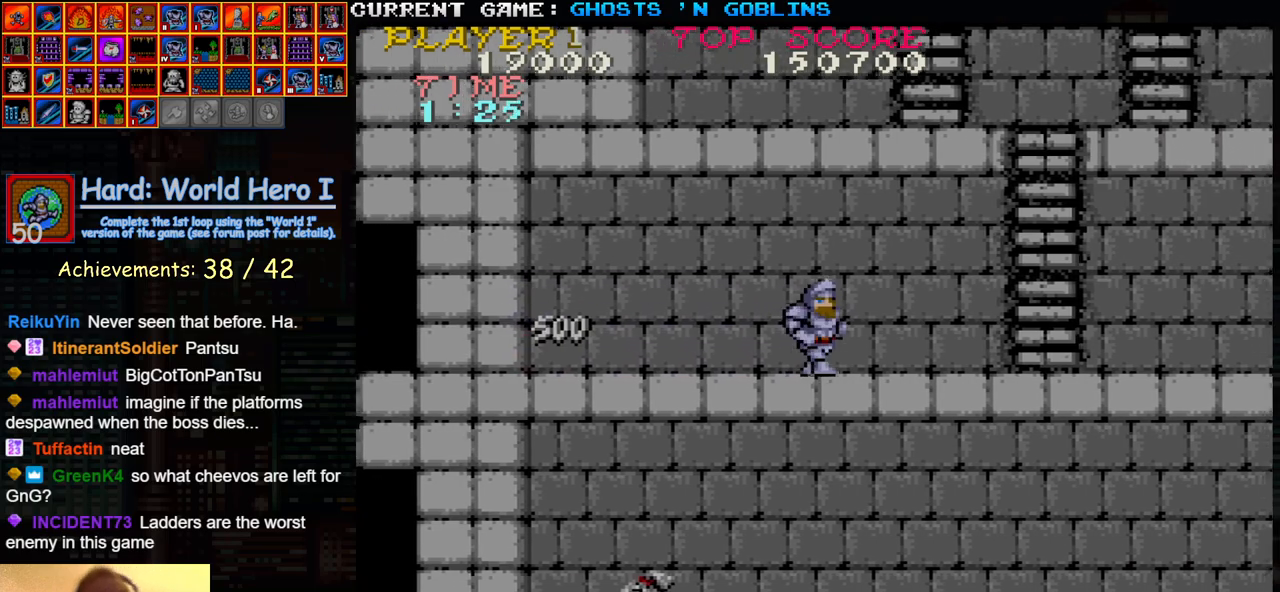
{"buttons": [], "left_stick": "right", "events": []}
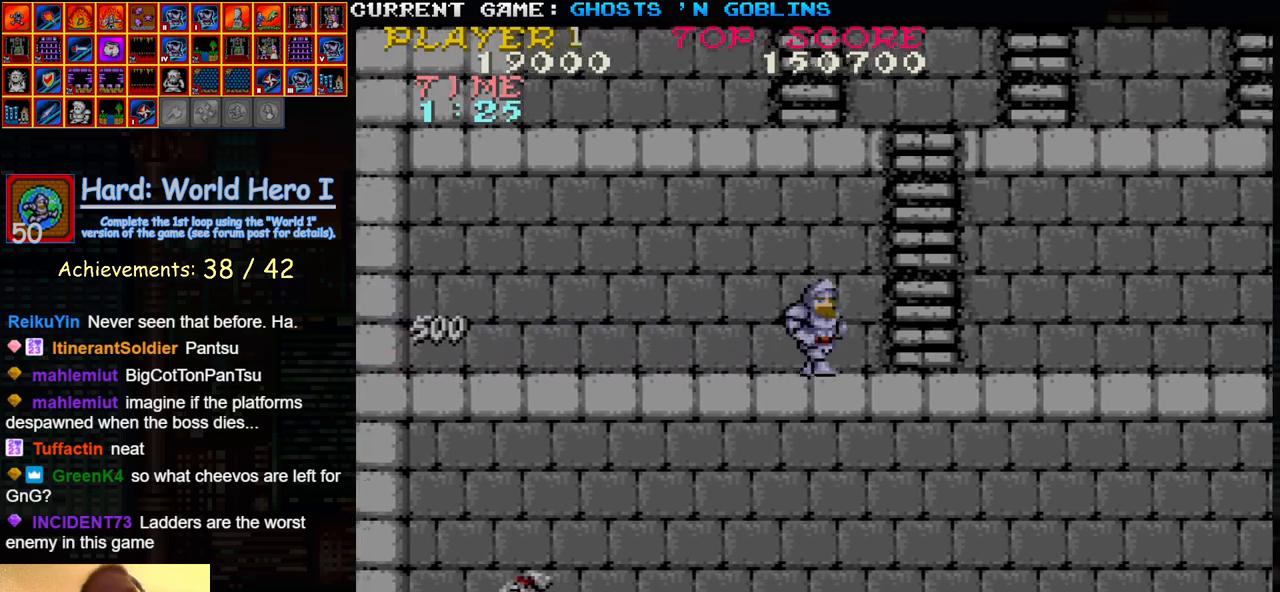
{"buttons": [], "left_stick": "up", "events": [[350, "left_stick", "up"]]}
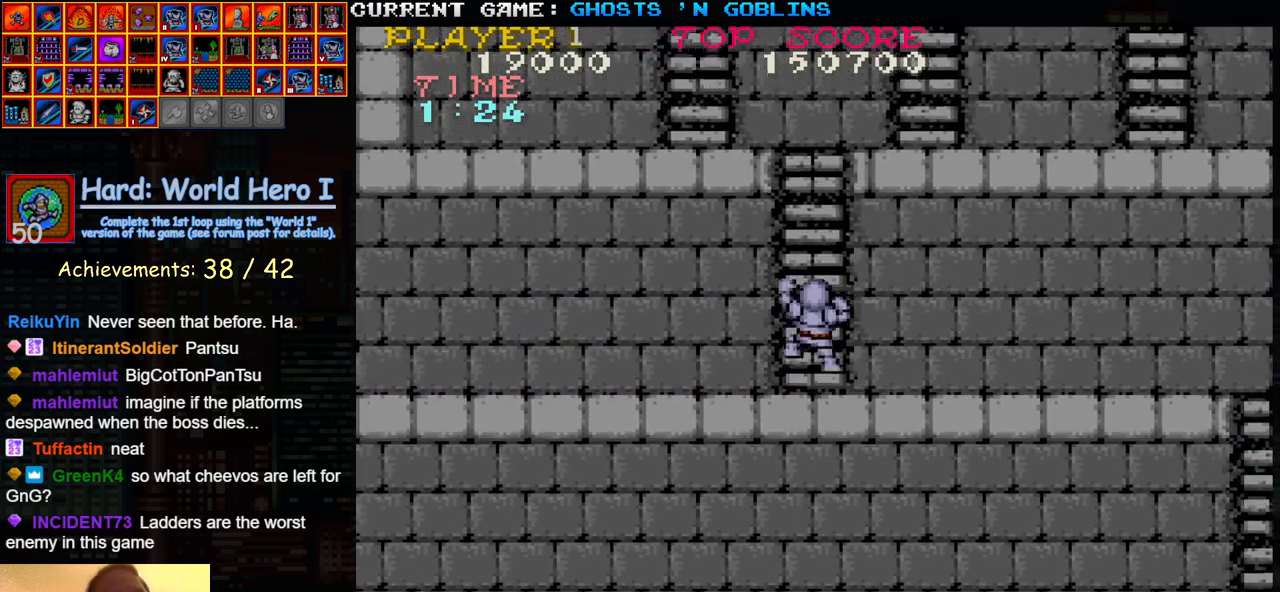
{"buttons": [], "left_stick": "up-right", "events": [[167, "left_stick", "up-right"]]}
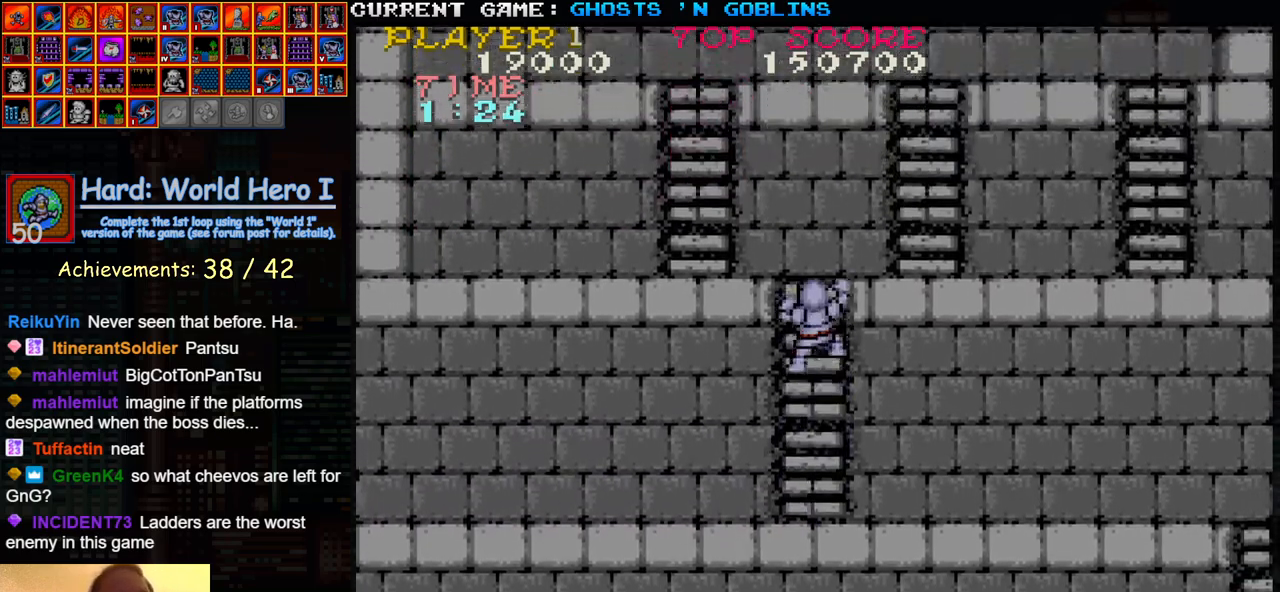
{"buttons": [], "left_stick": "up-right", "events": []}
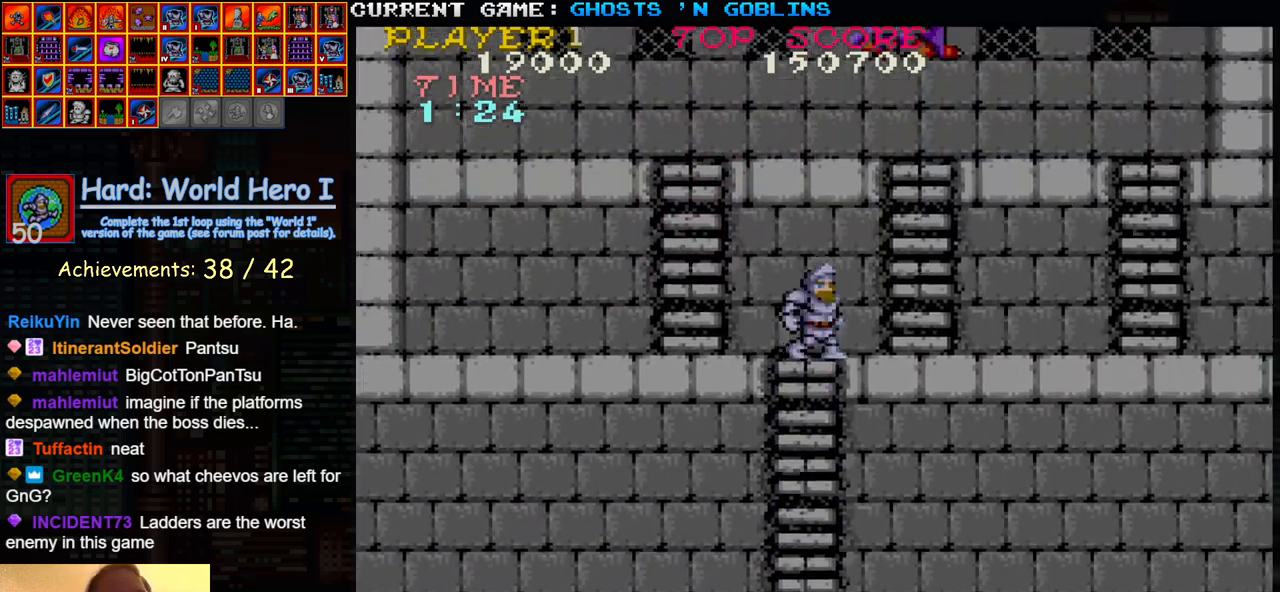
{"buttons": [], "left_stick": "right", "events": [[100, "left_stick", "right"]]}
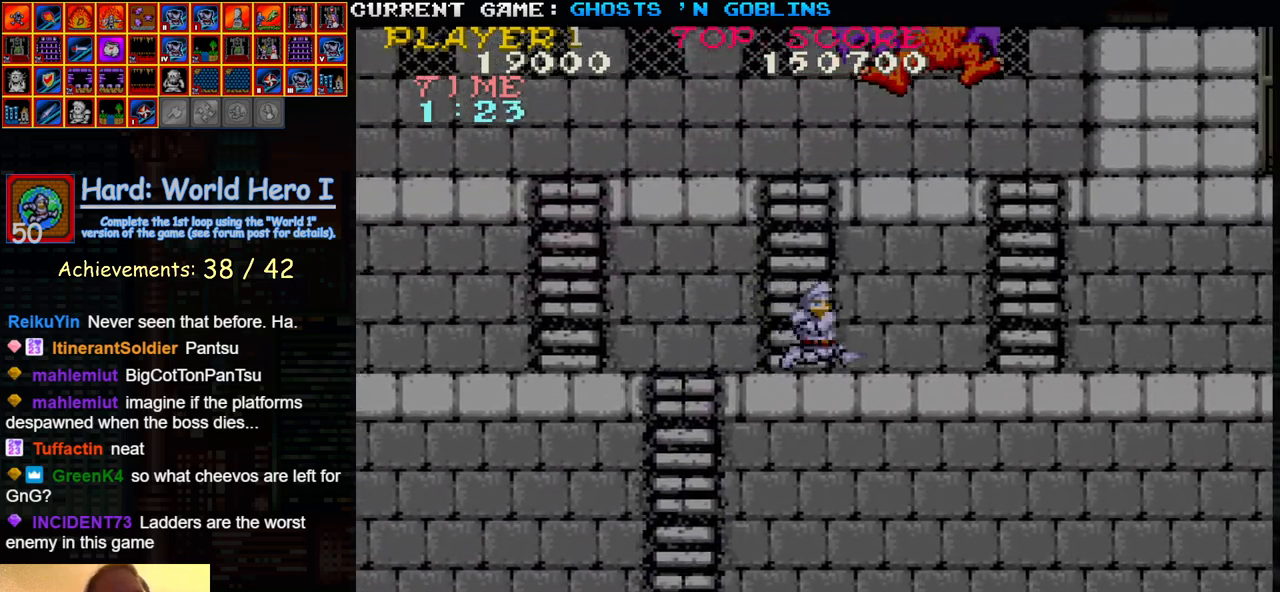
{"buttons": [], "left_stick": "right", "events": []}
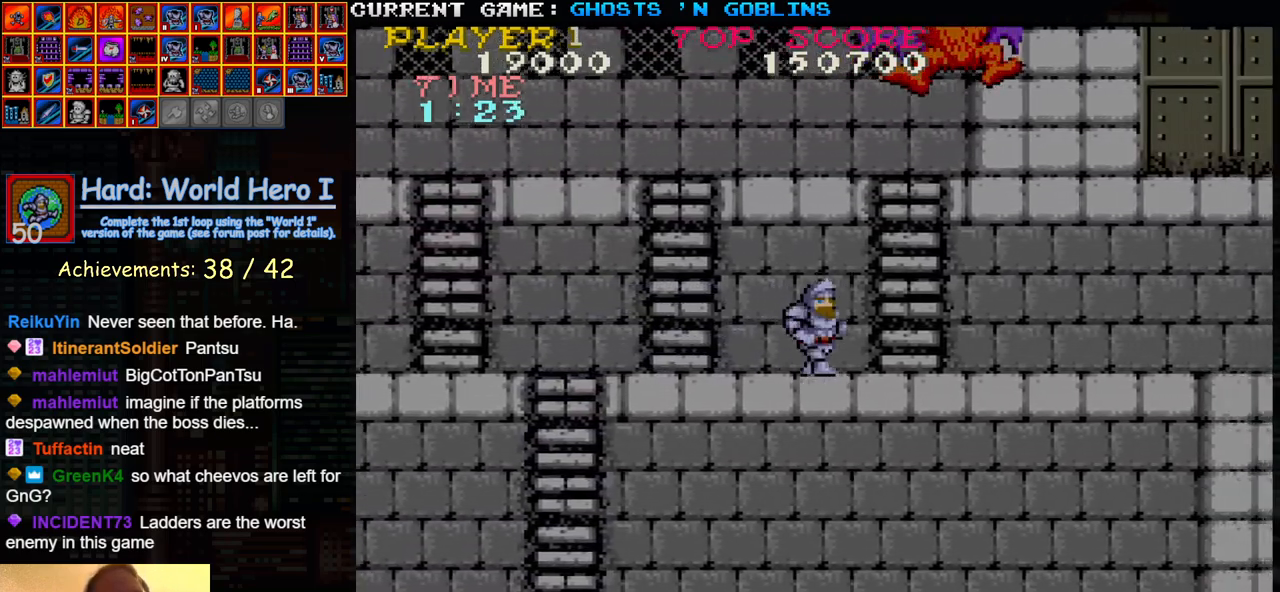
{"buttons": [], "left_stick": "right", "events": []}
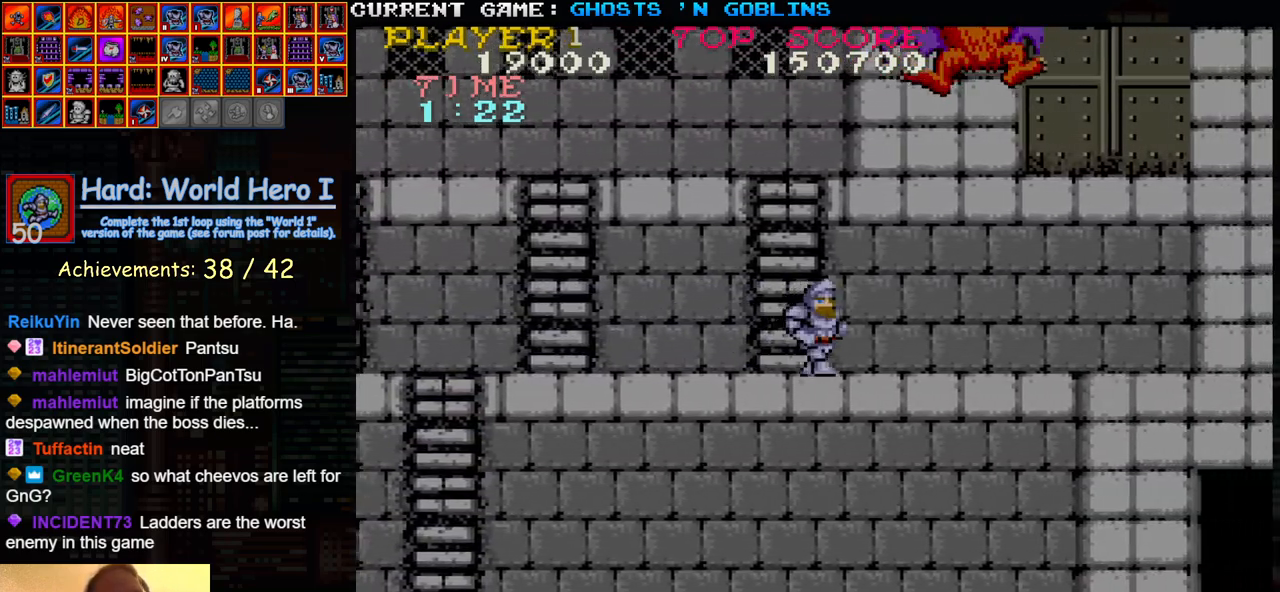
{"buttons": [], "left_stick": "right", "events": []}
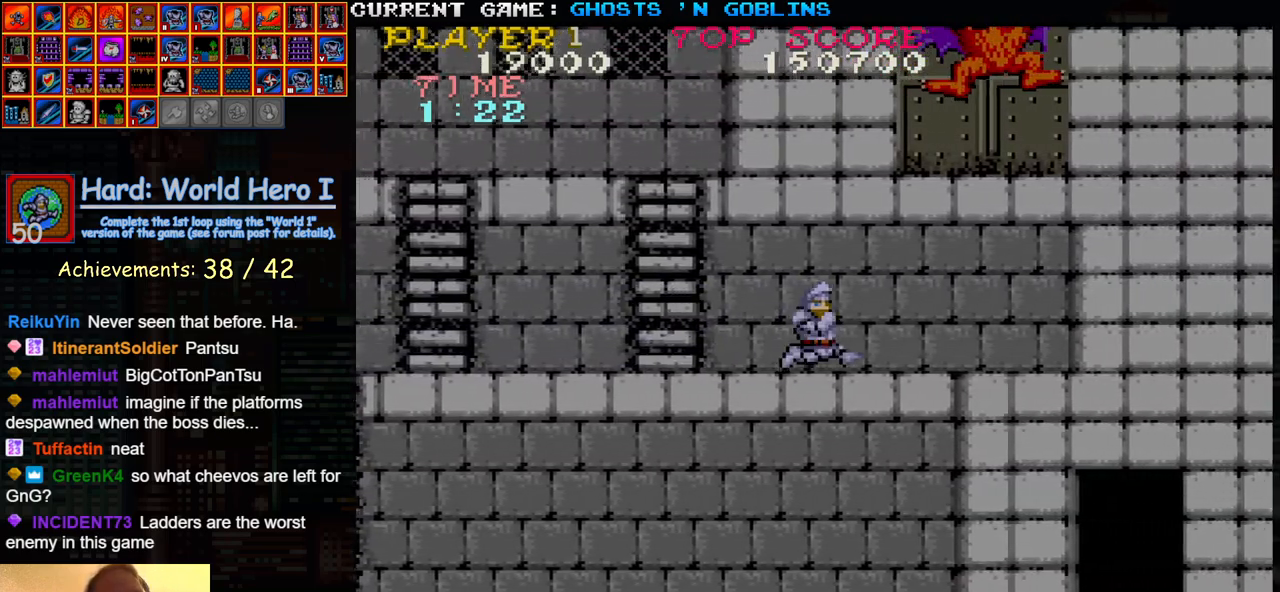
{"buttons": [], "left_stick": "right", "events": []}
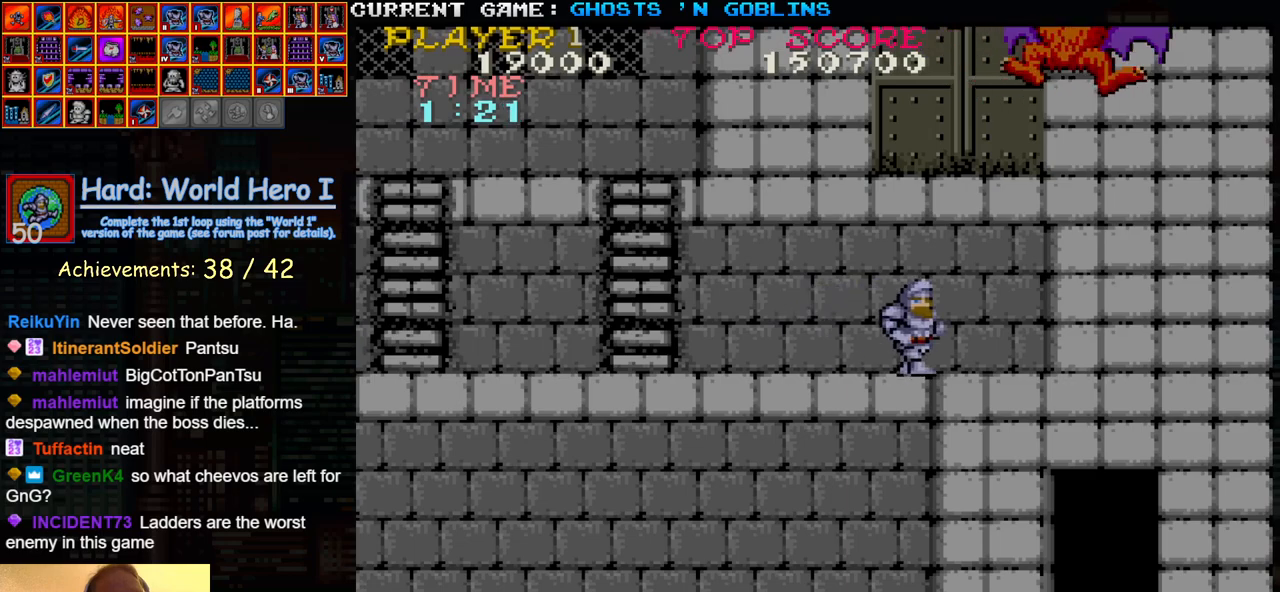
{"buttons": [], "left_stick": "center", "events": [[483, "left_stick", "center"]]}
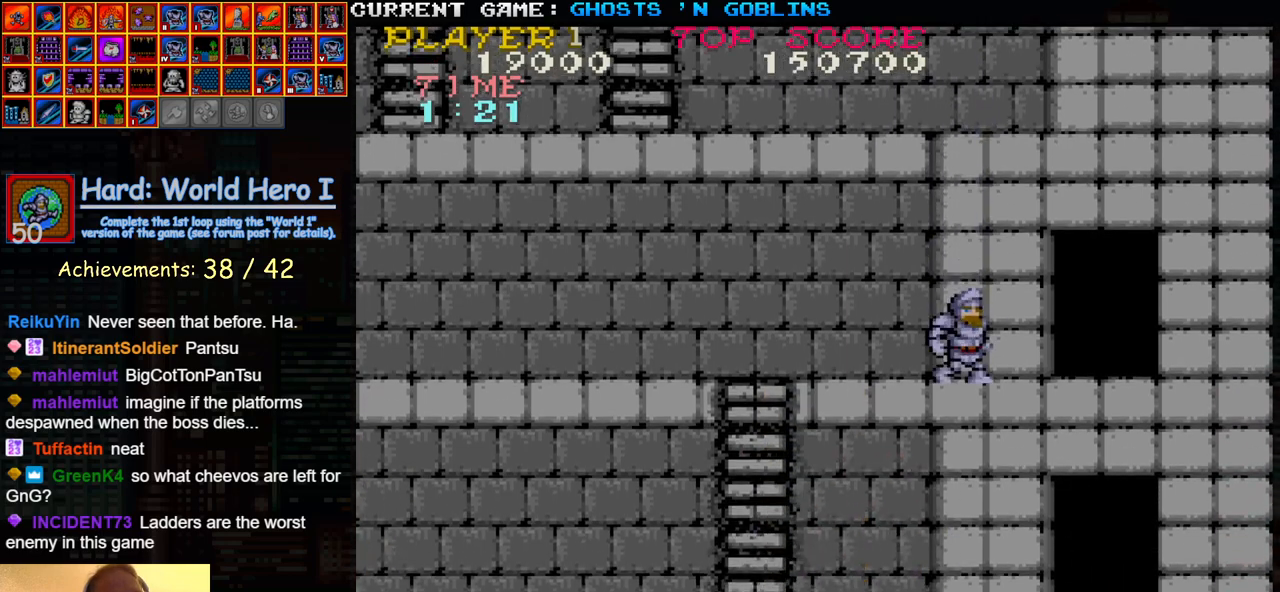
{"buttons": ["SQUARE"], "left_stick": "right", "events": [[183, "left_stick", "right"], [283, "left_stick", "center"], [350, "left_stick", "right"], [367, "SQUARE", "down"], [417, "SQUARE", "up"], [417, "left_stick", "center"], [483, "SQUARE", "down"], [483, "left_stick", "right"]]}
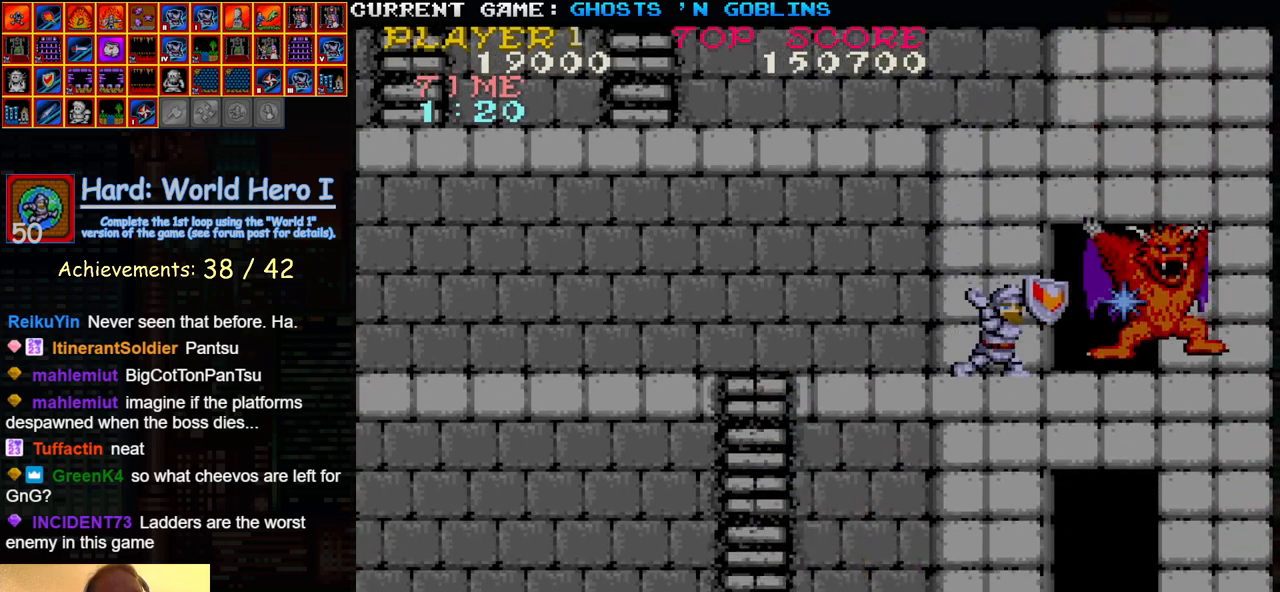
{"buttons": ["SQUARE"], "left_stick": "right", "events": [[50, "SQUARE", "up"], [50, "left_stick", "center"], [117, "SQUARE", "down"], [117, "left_stick", "right"], [150, "SQUARE", "up"], [167, "left_stick", "center"], [217, "left_stick", "right"], [233, "SQUARE", "down"], [283, "SQUARE", "up"], [283, "left_stick", "center"], [350, "SQUARE", "down"], [350, "left_stick", "right"], [400, "SQUARE", "up"], [400, "left_stick", "center"], [467, "SQUARE", "down"], [467, "left_stick", "right"]]}
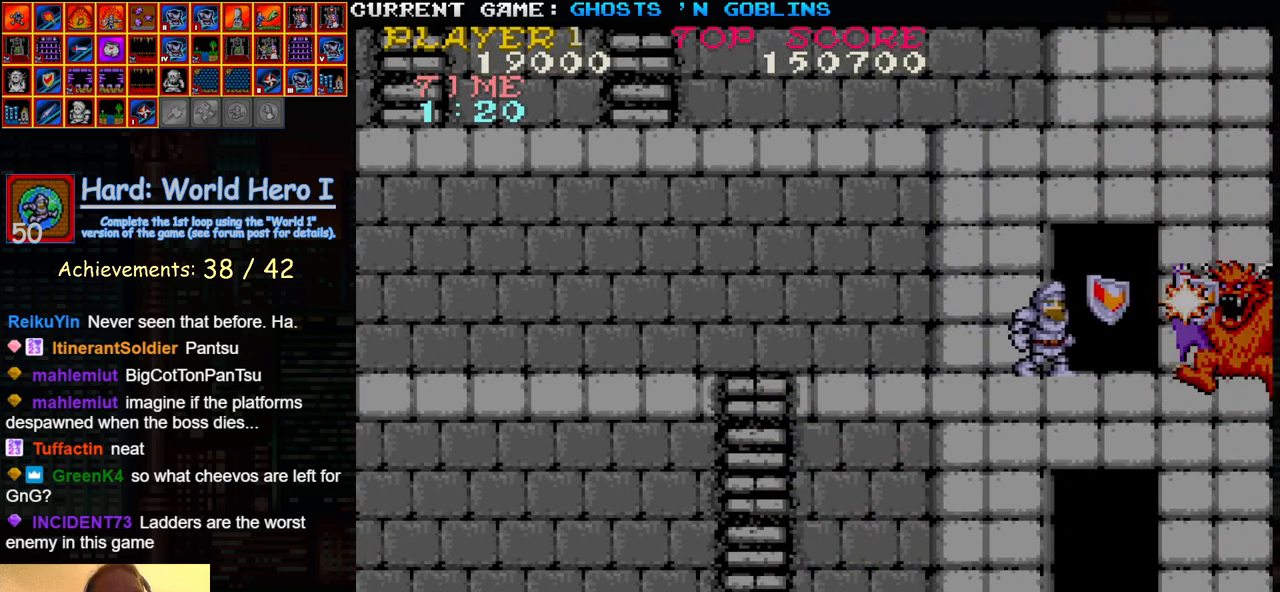
{"buttons": [], "left_stick": "right", "events": [[17, "SQUARE", "up"], [33, "left_stick", "center"], [83, "SQUARE", "down"], [83, "left_stick", "right"], [133, "SQUARE", "up"], [150, "left_stick", "center"], [200, "SQUARE", "down"], [217, "left_stick", "right"], [250, "SQUARE", "up"], [267, "left_stick", "center"], [333, "SQUARE", "down"], [333, "left_stick", "right"], [383, "SQUARE", "up"], [400, "left_stick", "center"], [450, "SQUARE", "down"], [467, "left_stick", "right"], [500, "SQUARE", "up"]]}
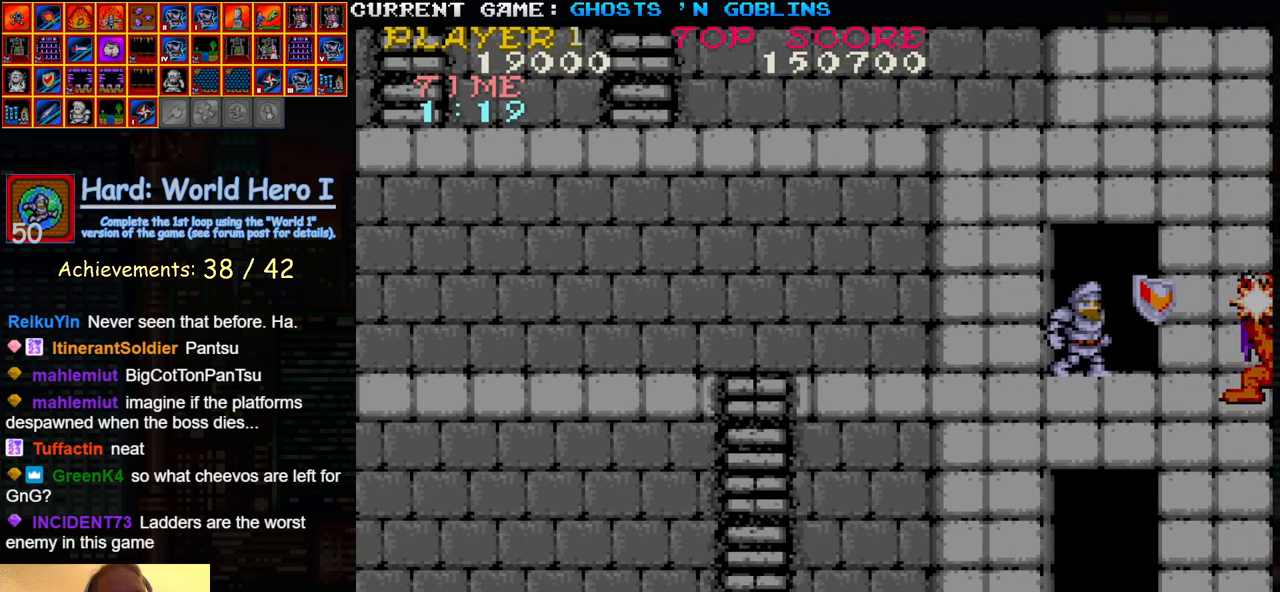
{"buttons": [], "left_stick": "center", "events": [[17, "left_stick", "center"], [67, "SQUARE", "down"], [83, "left_stick", "right"], [133, "SQUARE", "up"], [133, "left_stick", "center"], [200, "SQUARE", "down"], [200, "left_stick", "right"], [250, "SQUARE", "up"], [267, "left_stick", "center"], [317, "SQUARE", "down"], [333, "left_stick", "right"], [367, "SQUARE", "up"], [383, "left_stick", "center"], [450, "SQUARE", "down"], [450, "left_stick", "right"], [500, "SQUARE", "up"], [500, "left_stick", "center"]]}
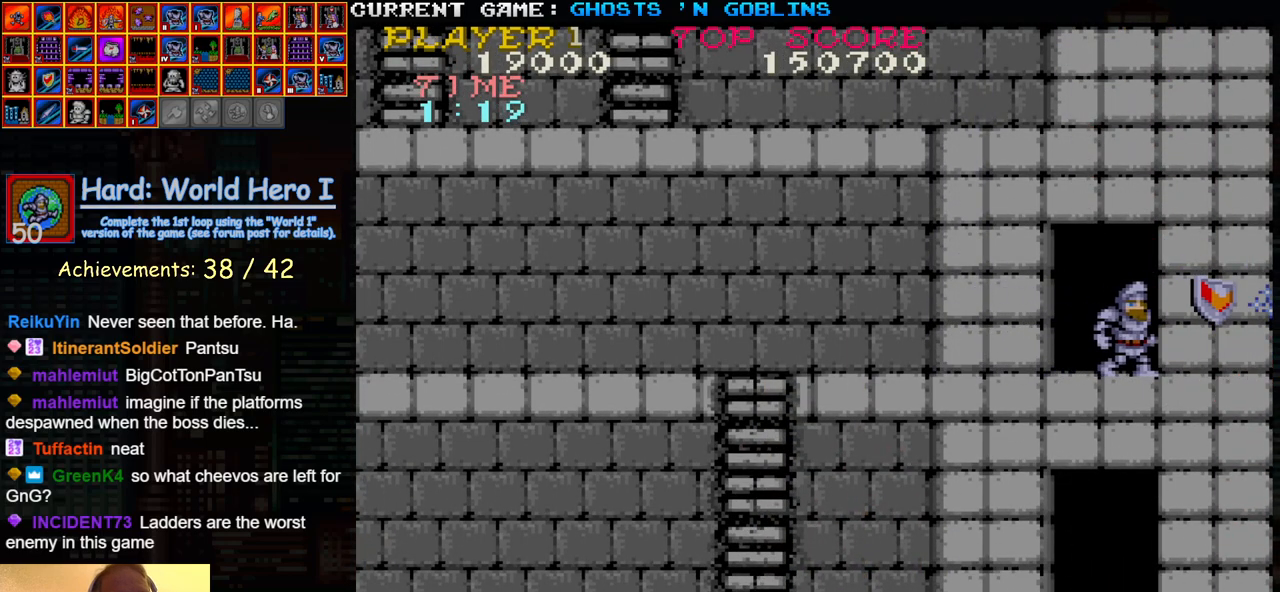
{"buttons": [], "left_stick": "center", "events": [[67, "SQUARE", "down"], [83, "left_stick", "right"], [117, "SQUARE", "up"], [133, "left_stick", "center"], [200, "SQUARE", "down"], [200, "left_stick", "right"], [250, "SQUARE", "up"], [250, "left_stick", "center"], [317, "SQUARE", "down"], [317, "left_stick", "right"], [367, "SQUARE", "up"], [383, "left_stick", "center"], [433, "SQUARE", "down"], [450, "left_stick", "right"], [500, "SQUARE", "up"], [500, "left_stick", "center"]]}
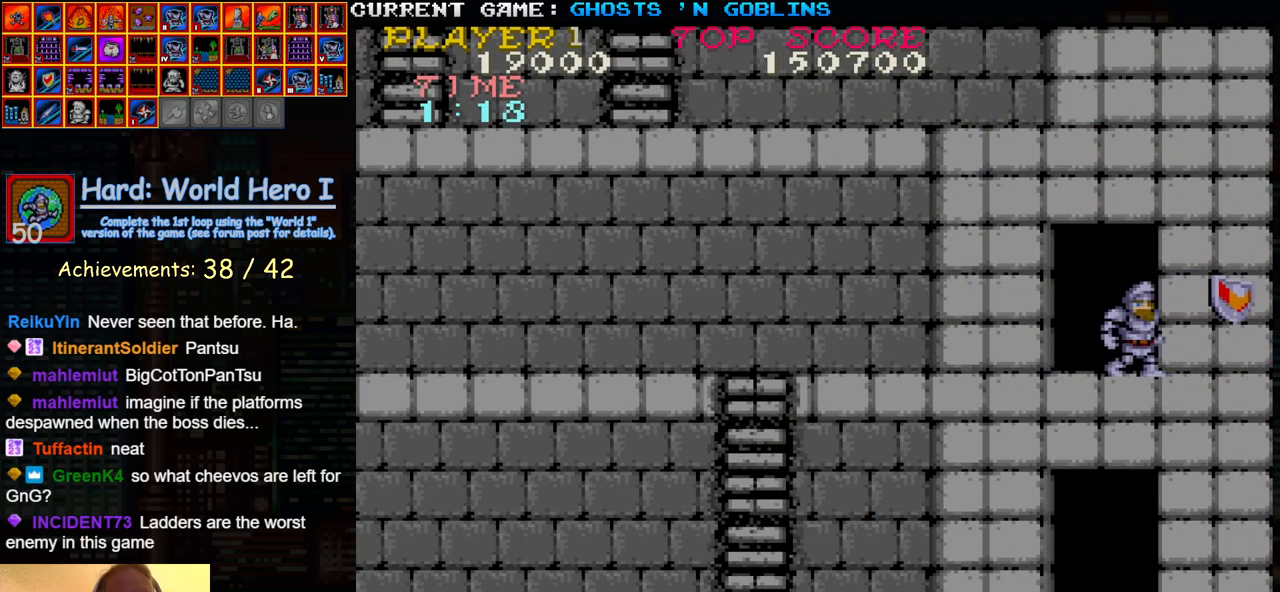
{"buttons": ["SQUARE"], "left_stick": "right", "events": [[67, "SQUARE", "down"], [83, "left_stick", "right"], [133, "SQUARE", "up"], [133, "left_stick", "center"], [200, "SQUARE", "down"], [217, "left_stick", "right"], [250, "SQUARE", "up"], [283, "left_stick", "center"], [317, "SQUARE", "down"], [350, "left_stick", "right"], [400, "SQUARE", "up"], [417, "left_stick", "center"], [450, "SQUARE", "down"], [483, "left_stick", "right"]]}
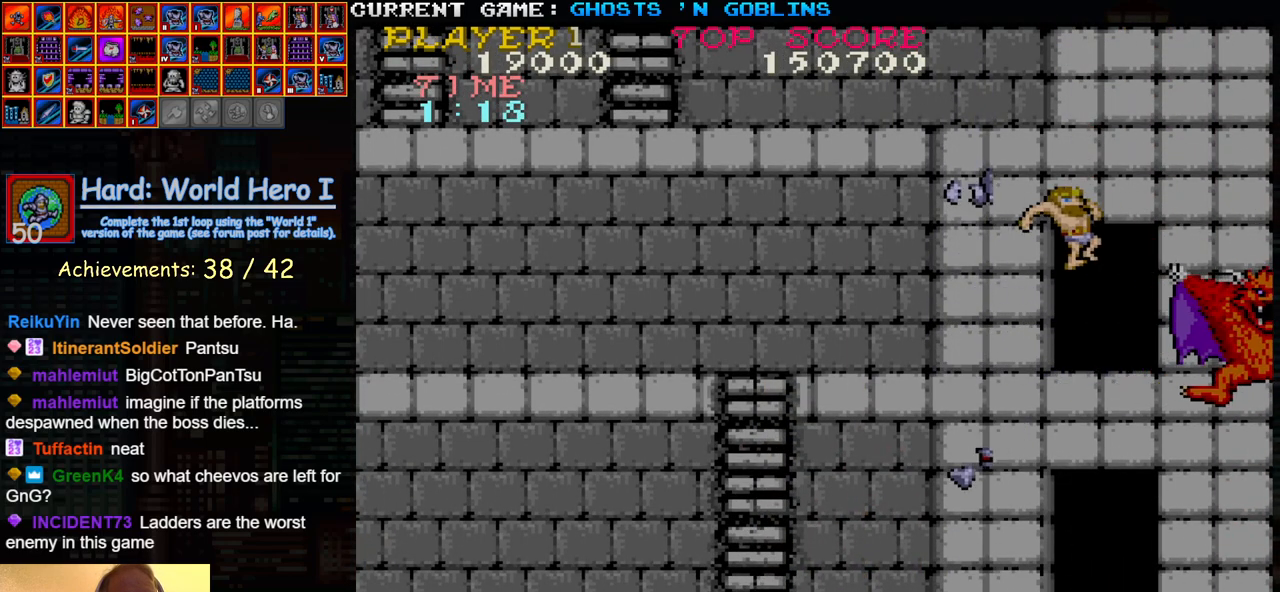
{"buttons": ["SQUARE"], "left_stick": "center", "events": [[67, "SQUARE", "up"], [67, "left_stick", "center"], [300, "SQUARE", "down"], [350, "SQUARE", "up"], [400, "left_stick", "right"], [450, "SQUARE", "down"], [483, "left_stick", "center"]]}
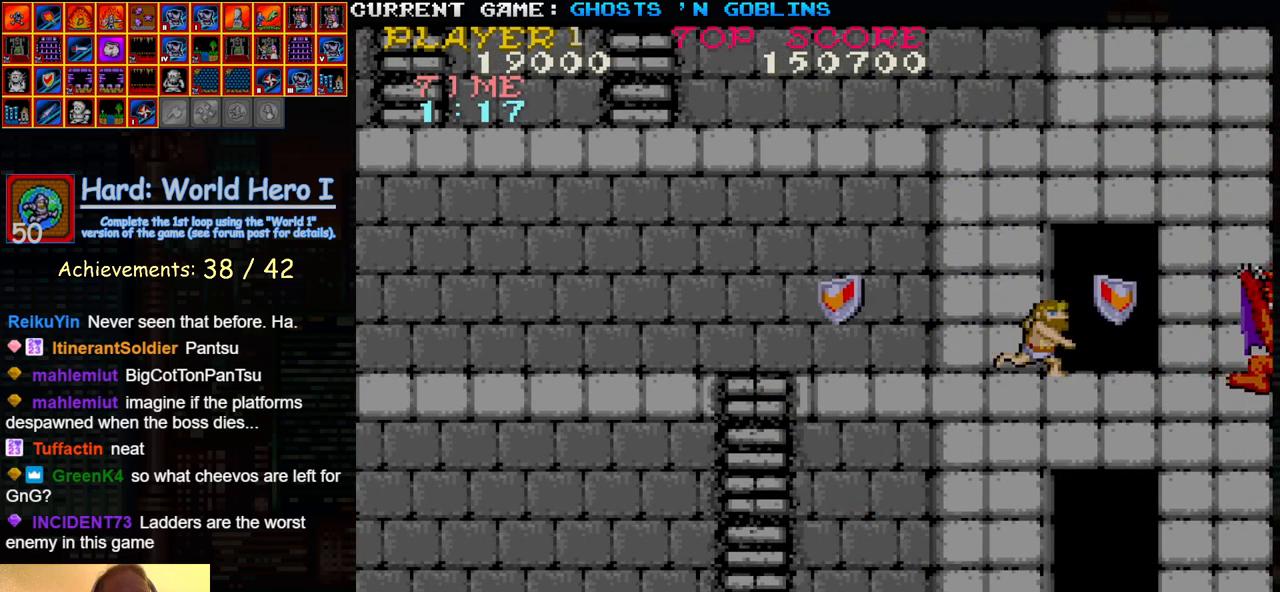
{"buttons": [], "left_stick": "center", "events": [[17, "SQUARE", "up"], [50, "left_stick", "right"], [117, "SQUARE", "down"], [133, "left_stick", "center"], [183, "SQUARE", "up"], [217, "left_stick", "right"], [283, "SQUARE", "down"], [317, "left_stick", "center"], [350, "SQUARE", "up"], [400, "left_stick", "right"], [433, "SQUARE", "down"], [483, "left_stick", "center"], [500, "SQUARE", "up"]]}